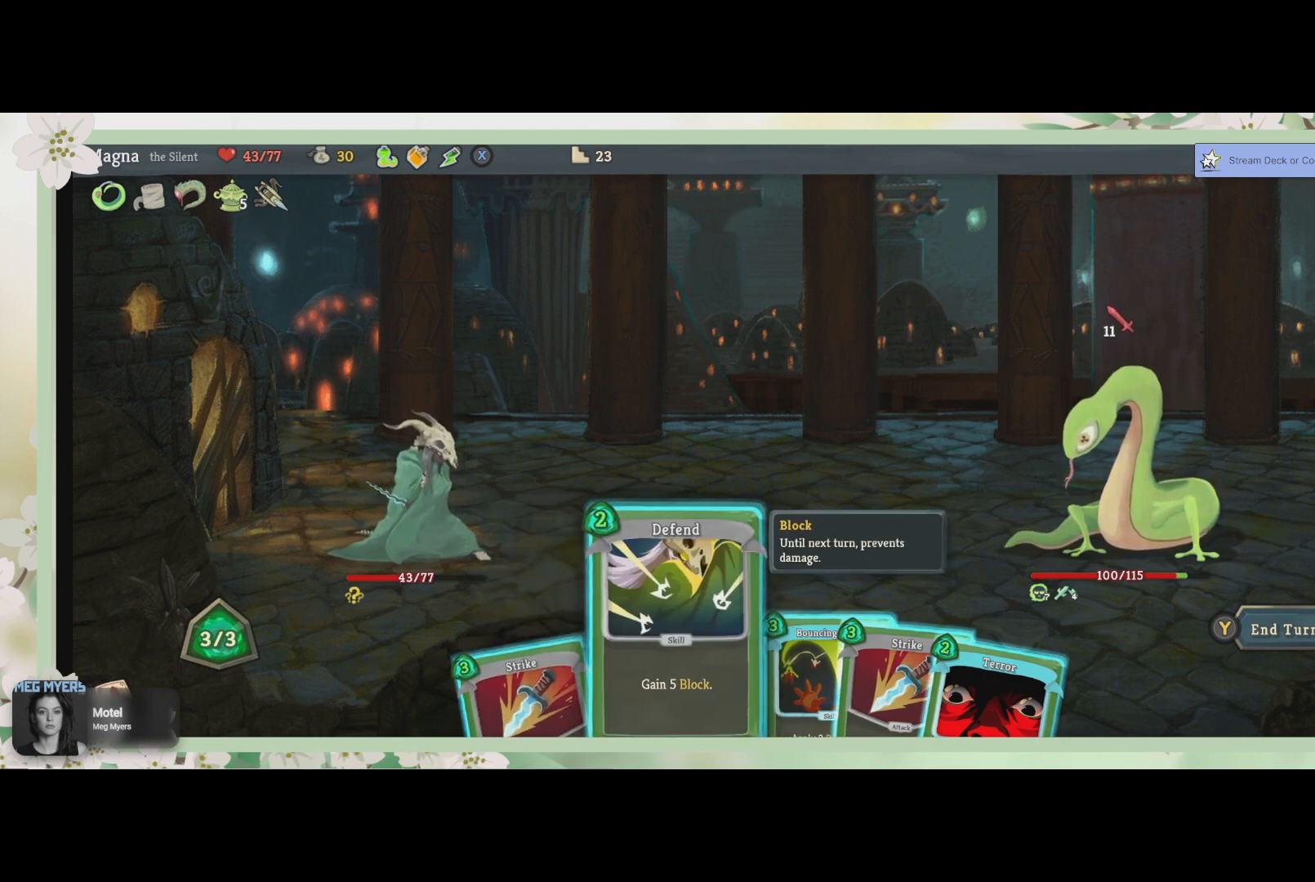
Gameplay with a controller (PlayStation layout); each line is a JSON object with the inputs held at the frame after it. "events" lists button and stick changes between this image and that frame as [ms after this image, input, new state], when the widget could be followed in between.
{"buttons": [], "left_stick": "center", "right_stick": "center", "events": []}
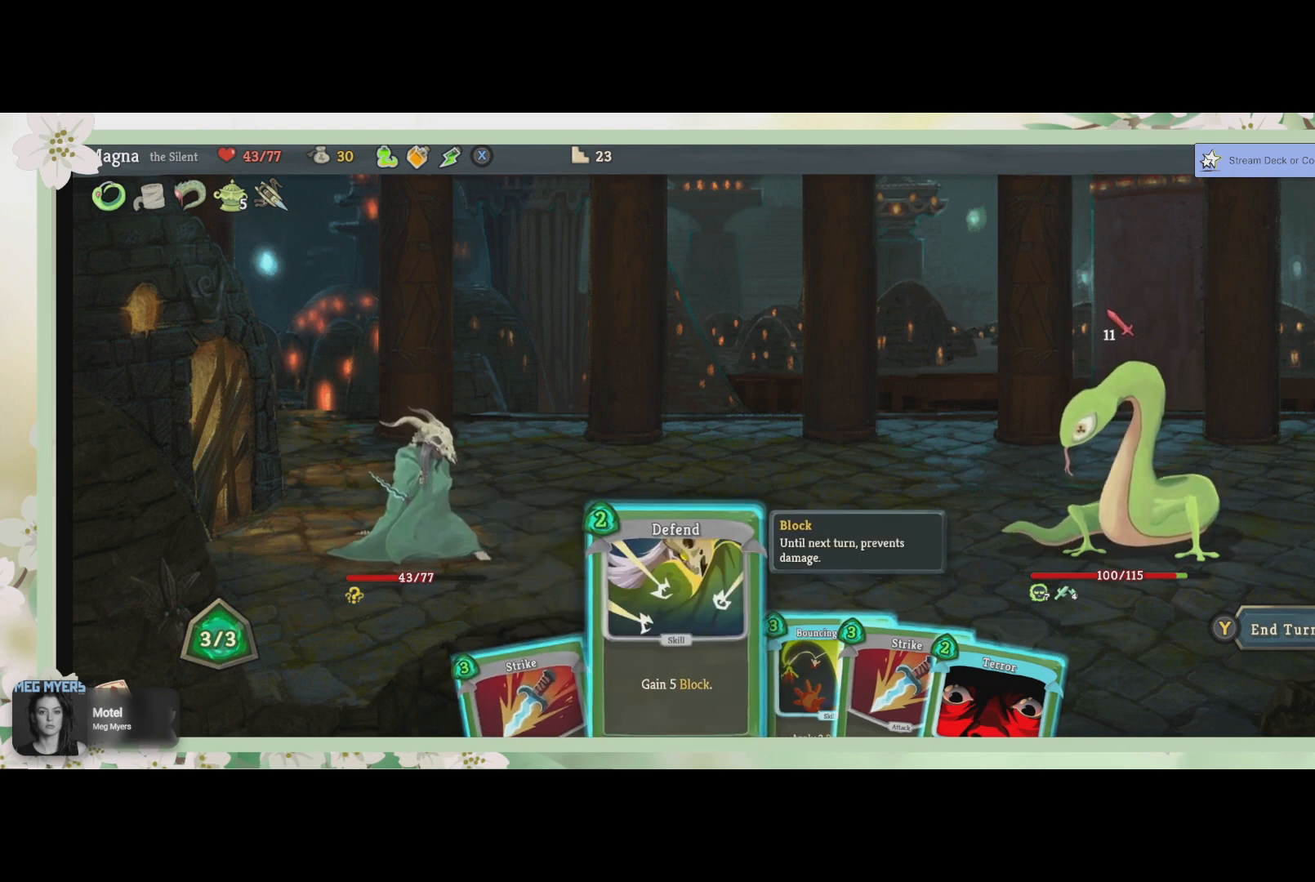
{"buttons": [], "left_stick": "center", "right_stick": "center", "events": []}
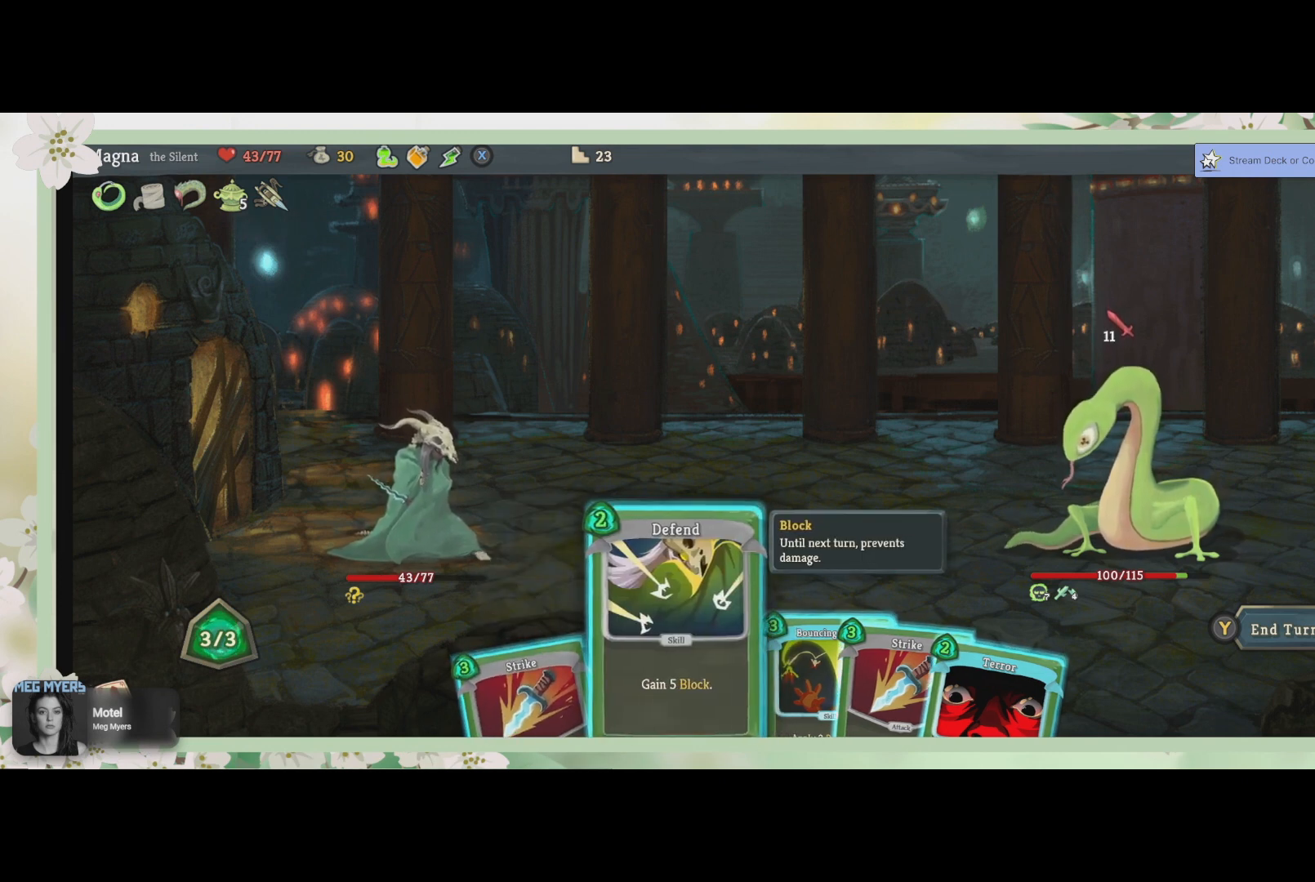
{"buttons": ["DPAD_RIGHT"], "left_stick": "center", "right_stick": "center", "events": [[467, "DPAD_RIGHT", "down"]]}
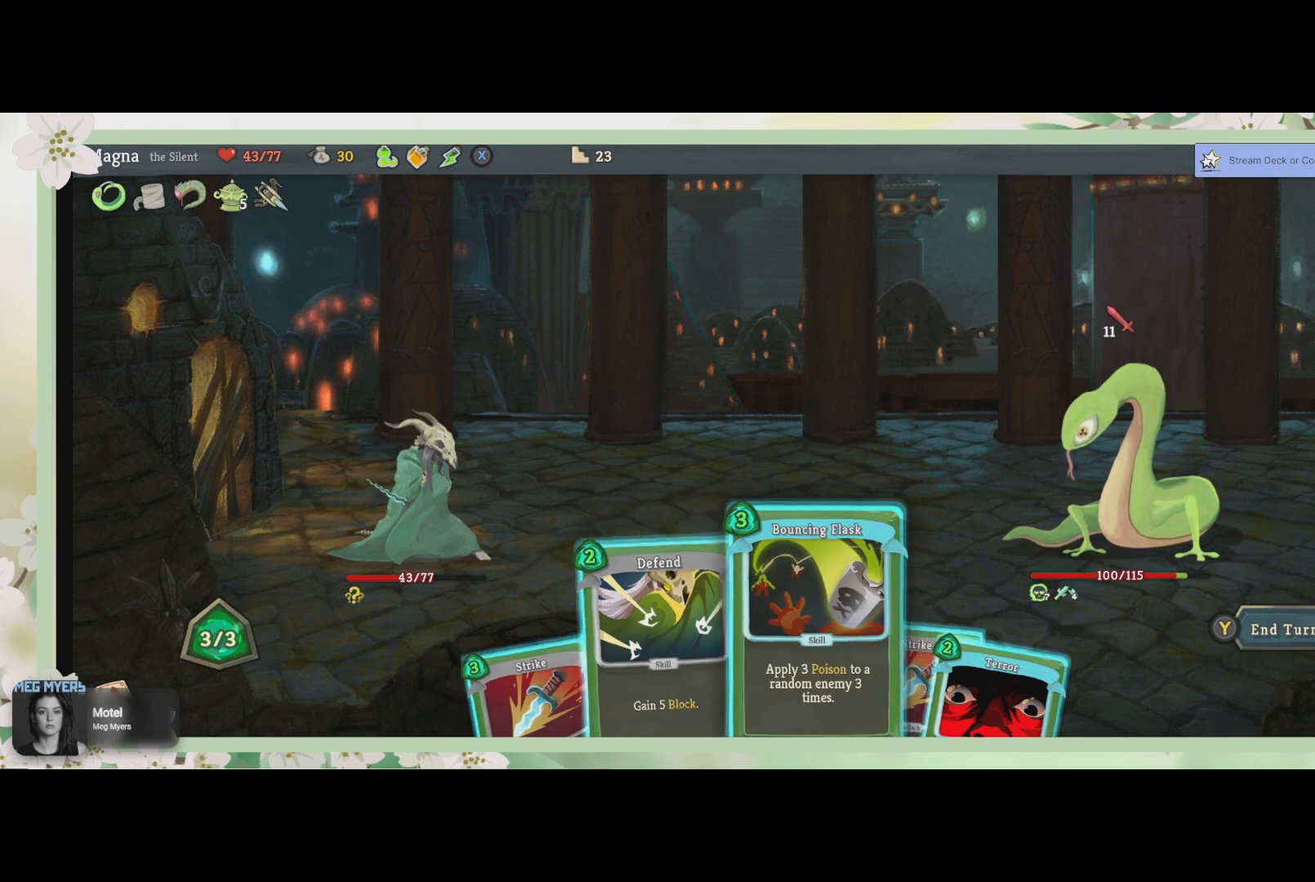
{"buttons": [], "left_stick": "center", "right_stick": "center", "events": [[133, "DPAD_RIGHT", "up"]]}
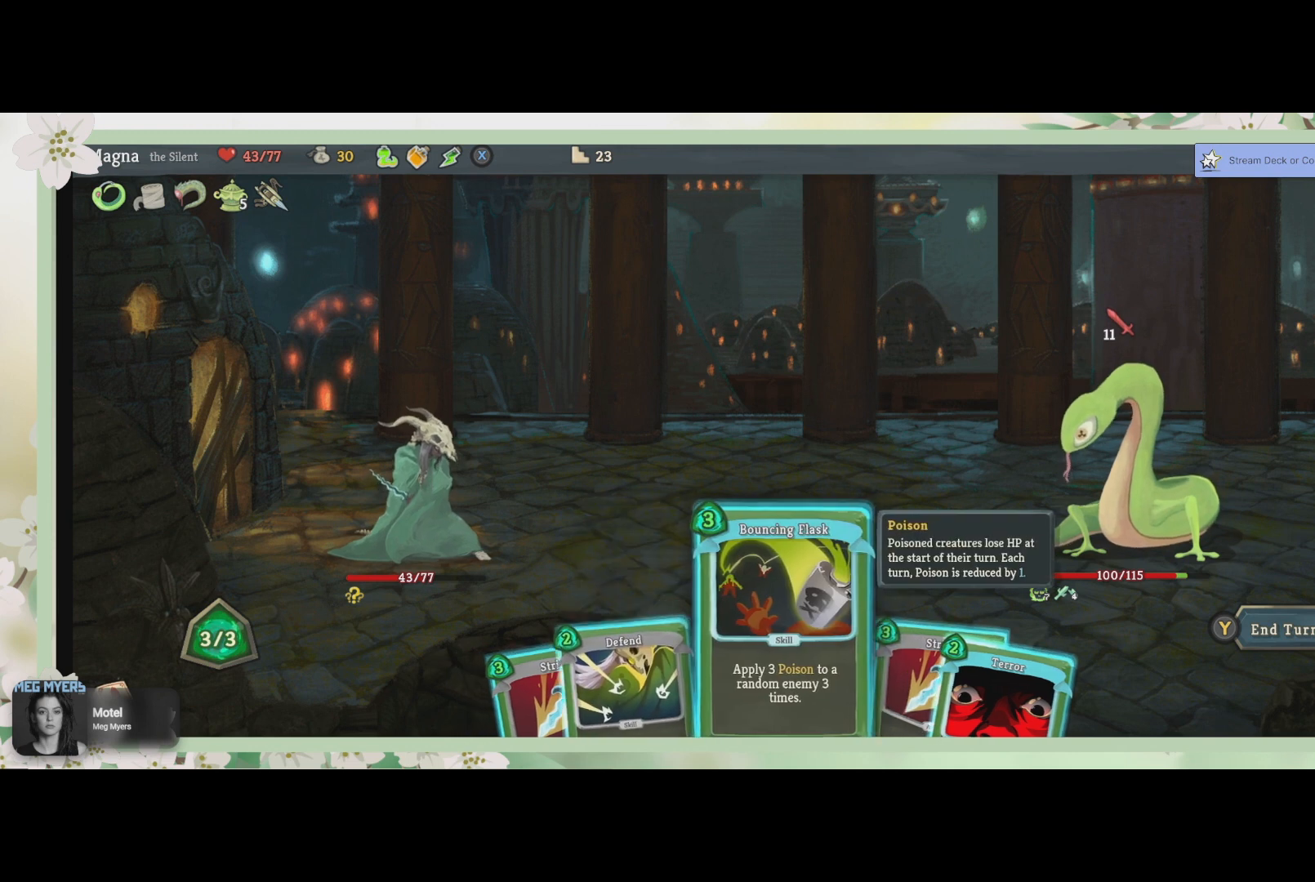
{"buttons": [], "left_stick": "center", "right_stick": "center", "events": []}
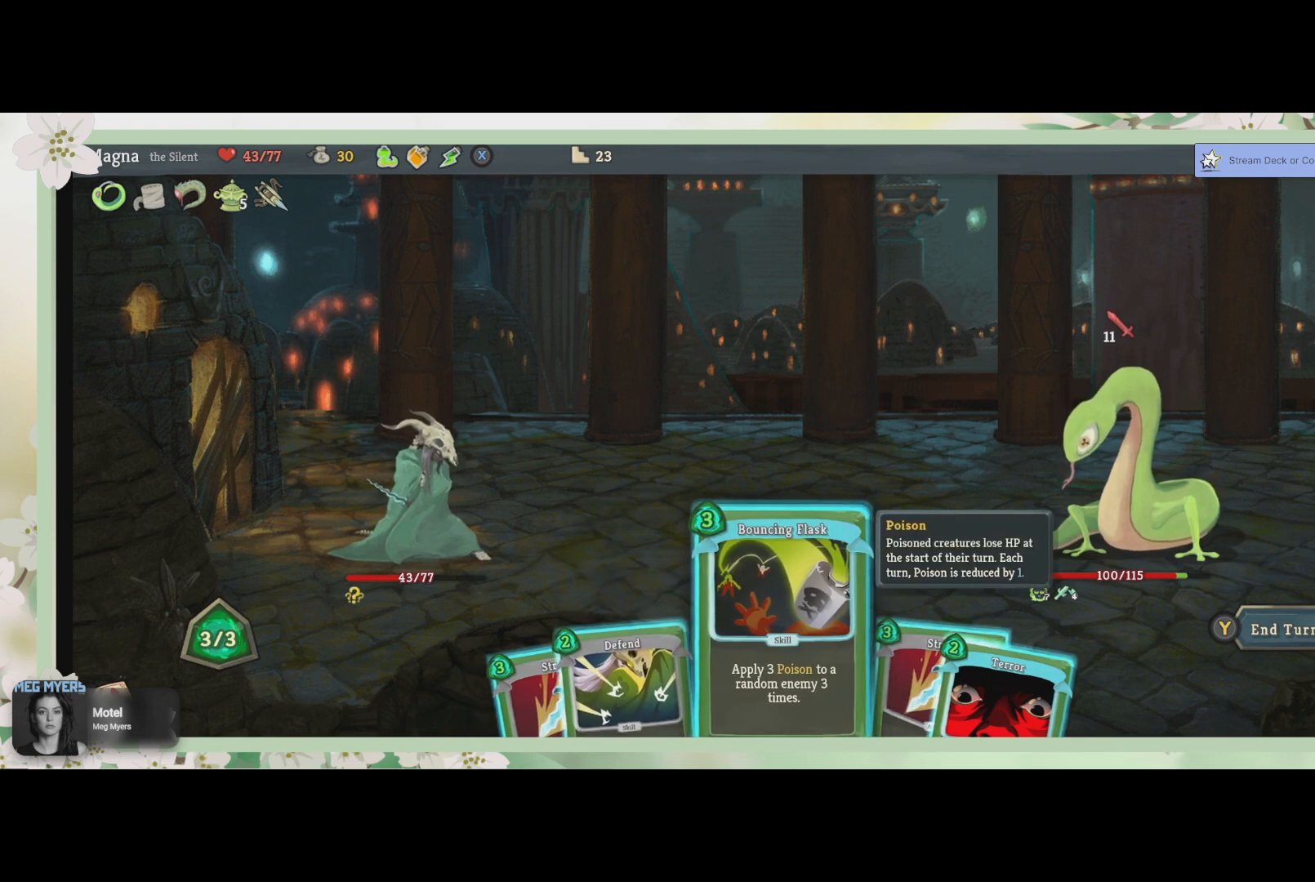
{"buttons": [], "left_stick": "center", "right_stick": "center", "events": []}
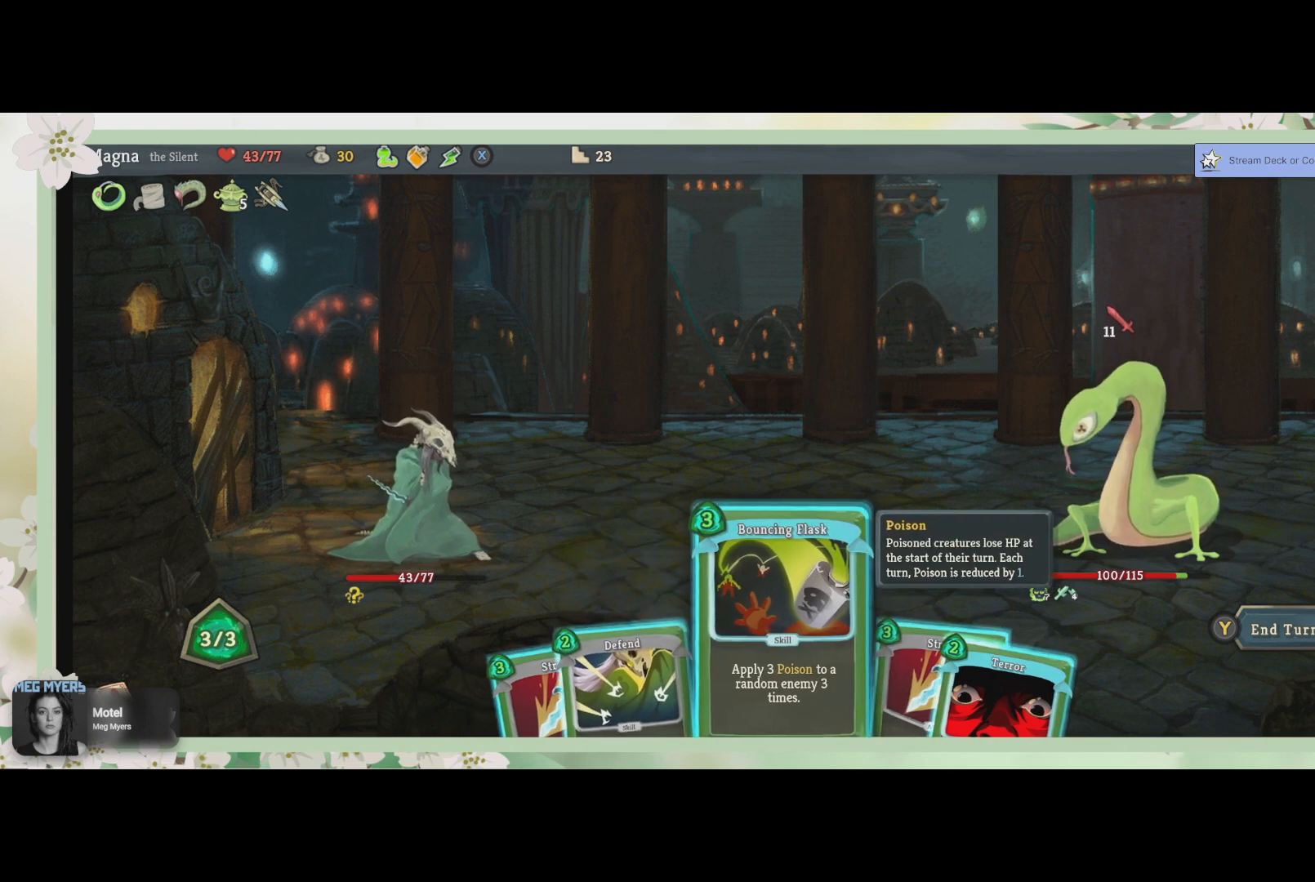
{"buttons": [], "left_stick": "center", "right_stick": "center", "events": []}
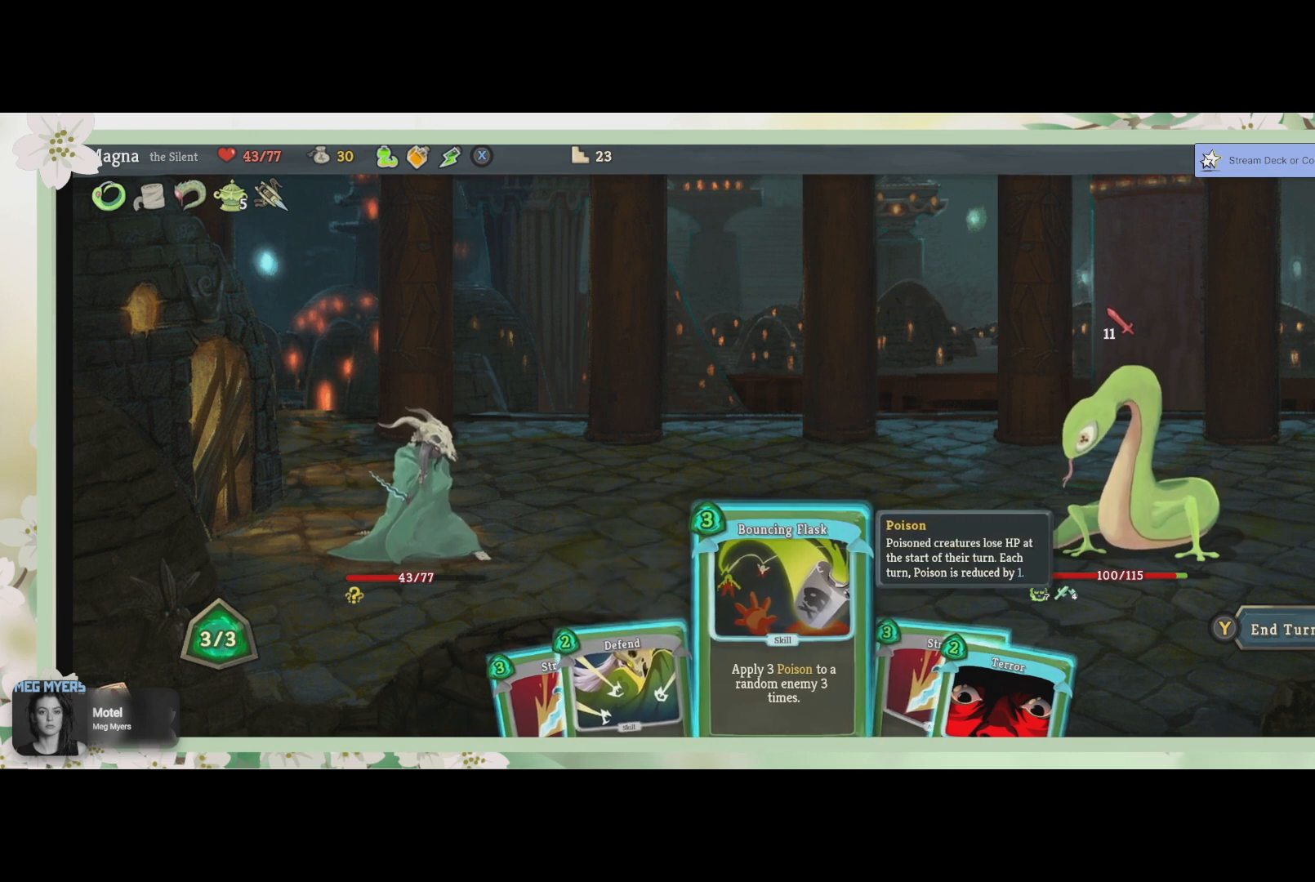
{"buttons": [], "left_stick": "center", "right_stick": "center", "events": []}
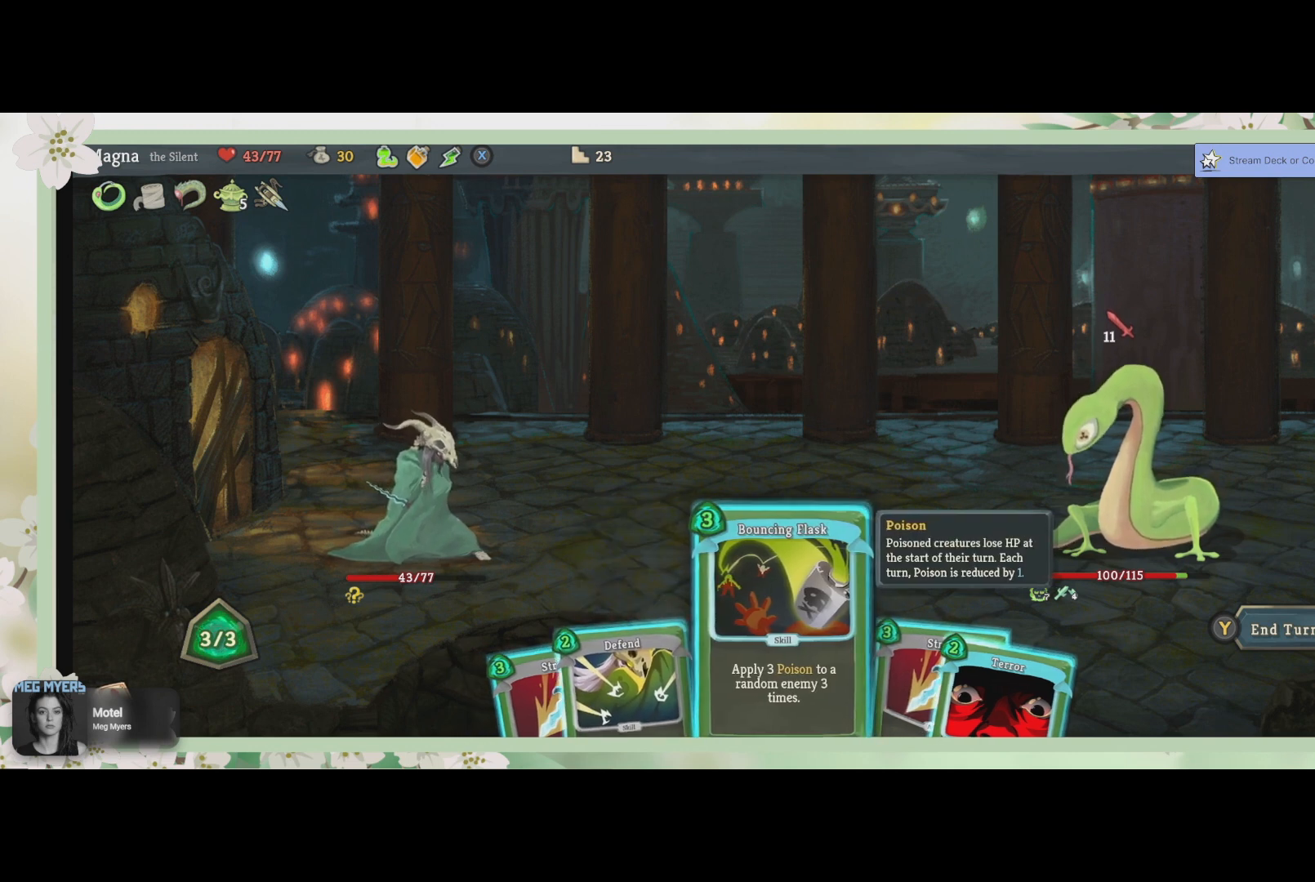
{"buttons": [], "left_stick": "center", "right_stick": "center", "events": [[100, "DPAD_RIGHT", "down"], [233, "DPAD_RIGHT", "up"]]}
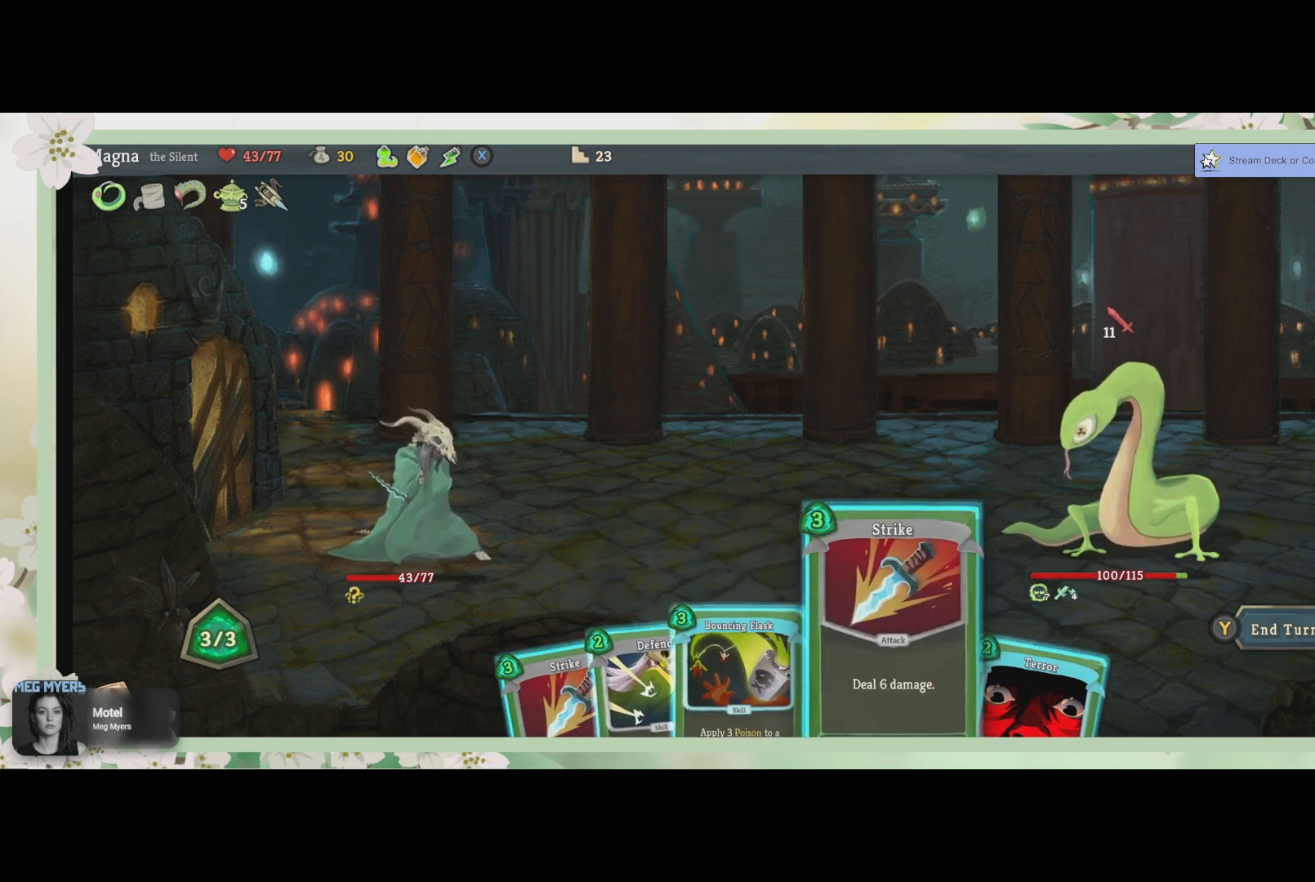
{"buttons": [], "left_stick": "center", "right_stick": "center", "events": [[233, "DPAD_RIGHT", "down"], [367, "DPAD_RIGHT", "up"]]}
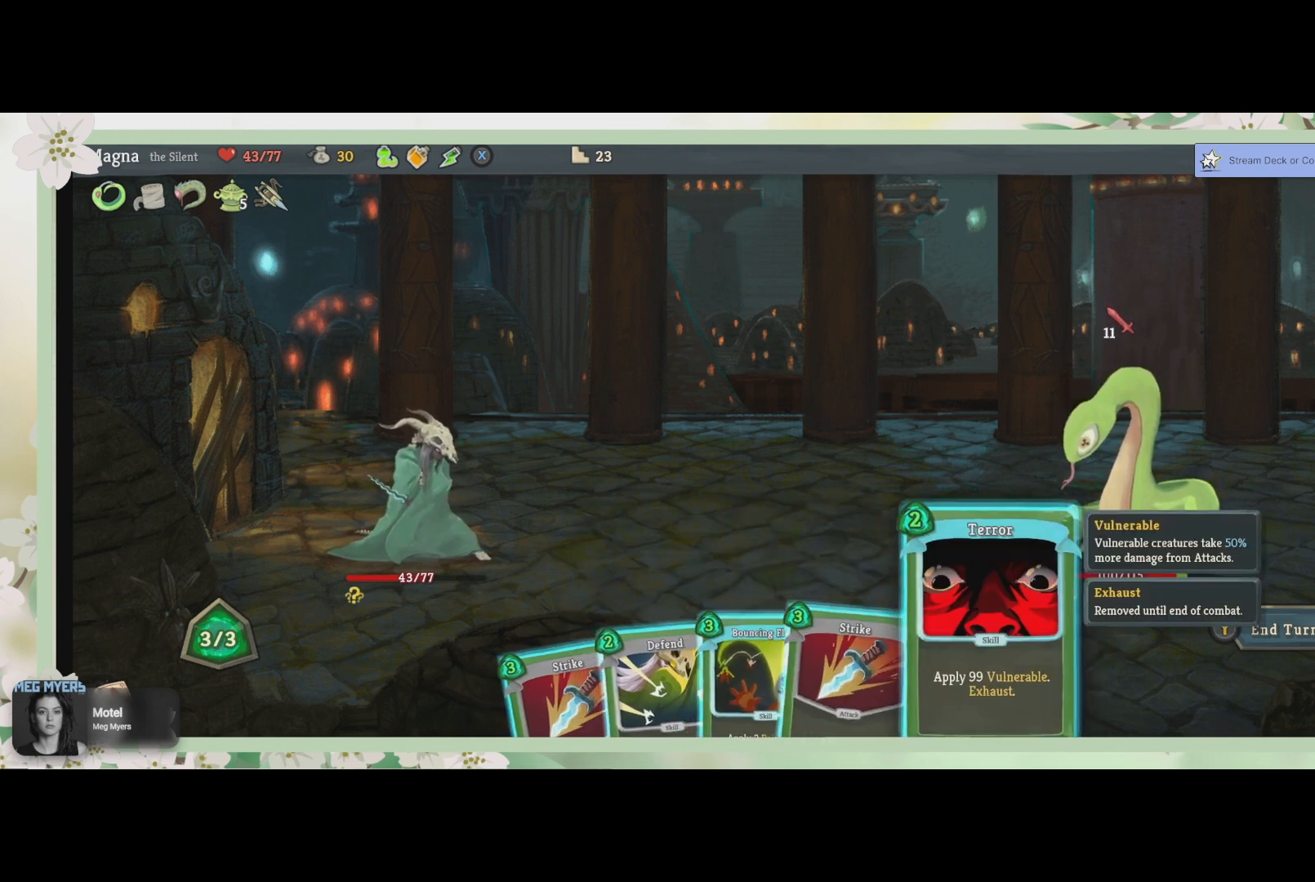
{"buttons": [], "left_stick": "center", "right_stick": "center", "events": [[400, "DPAD_LEFT", "down"], [500, "DPAD_LEFT", "up"]]}
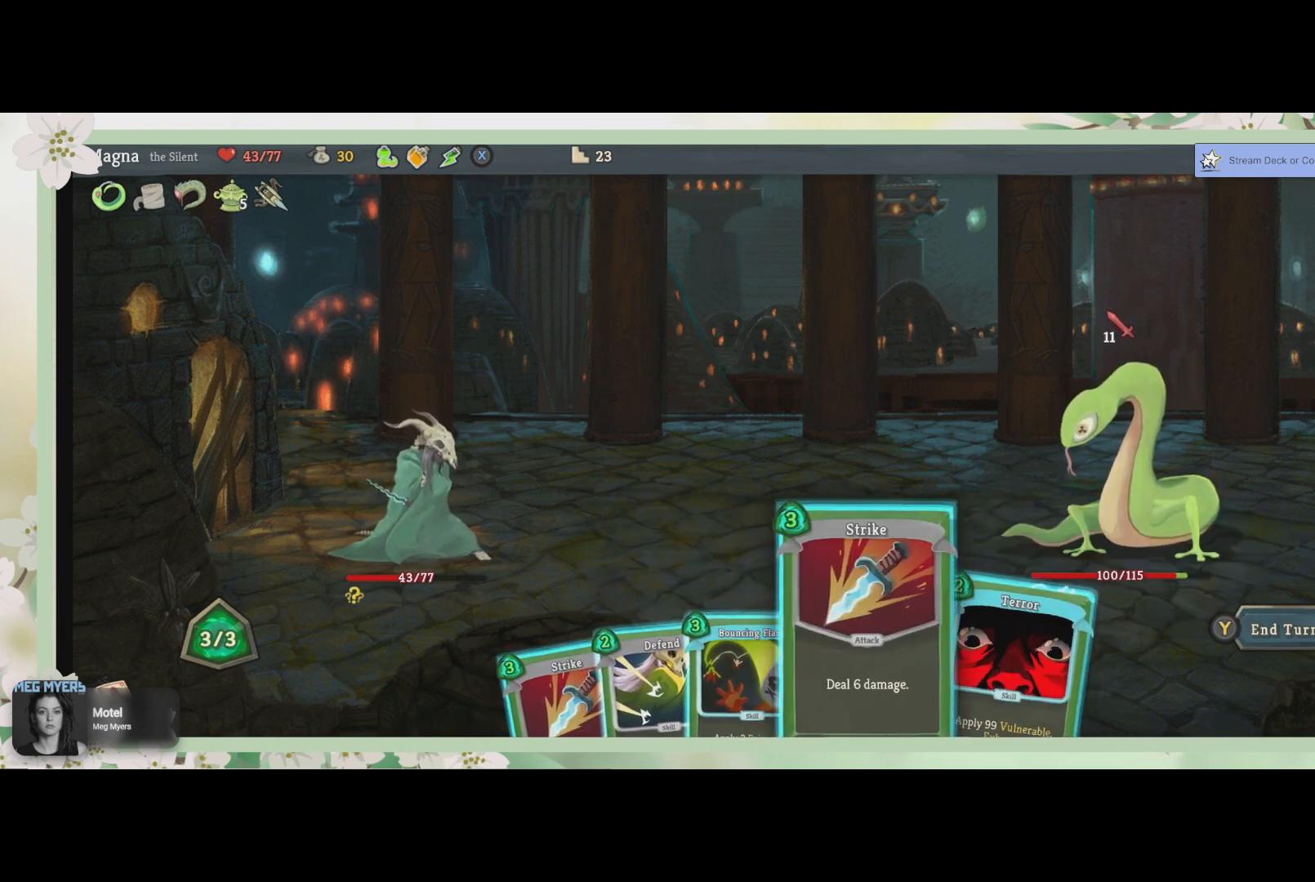
{"buttons": [], "left_stick": "center", "right_stick": "center", "events": [[200, "DPAD_LEFT", "down"], [267, "DPAD_LEFT", "up"]]}
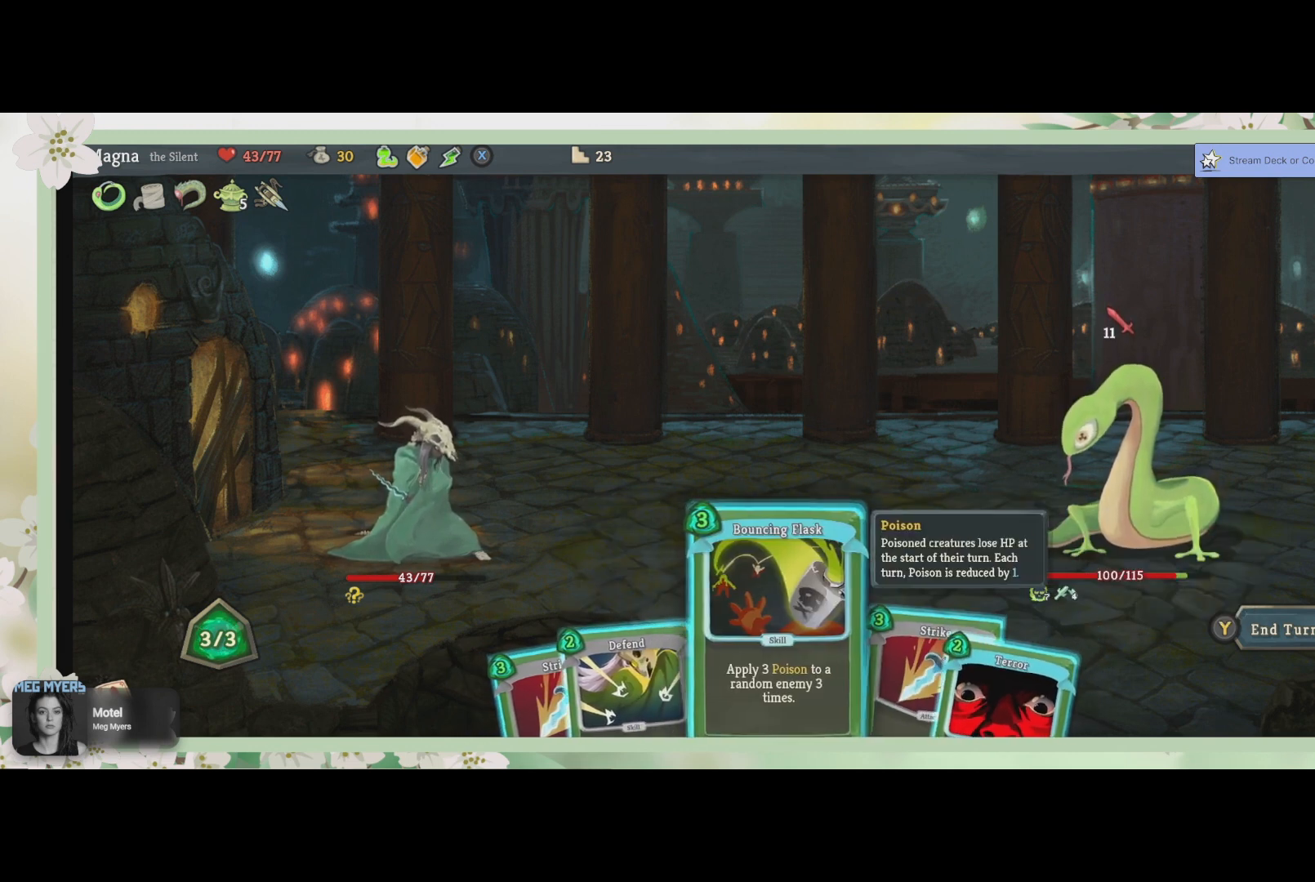
{"buttons": [], "left_stick": "center", "right_stick": "center", "events": [[33, "CROSS", "down"], [167, "CROSS", "up"]]}
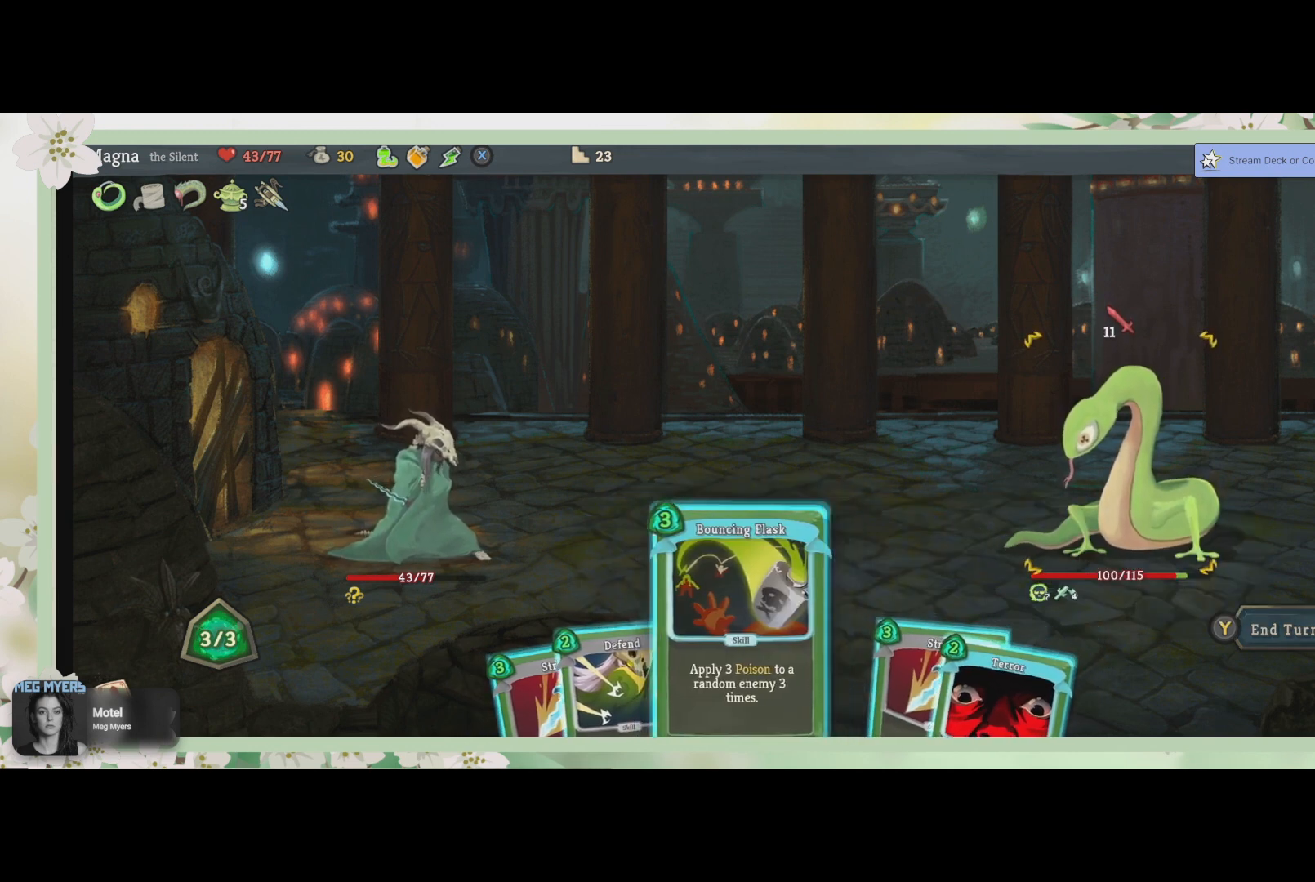
{"buttons": [], "left_stick": "center", "right_stick": "center", "events": [[100, "CROSS", "down"], [200, "CROSS", "up"]]}
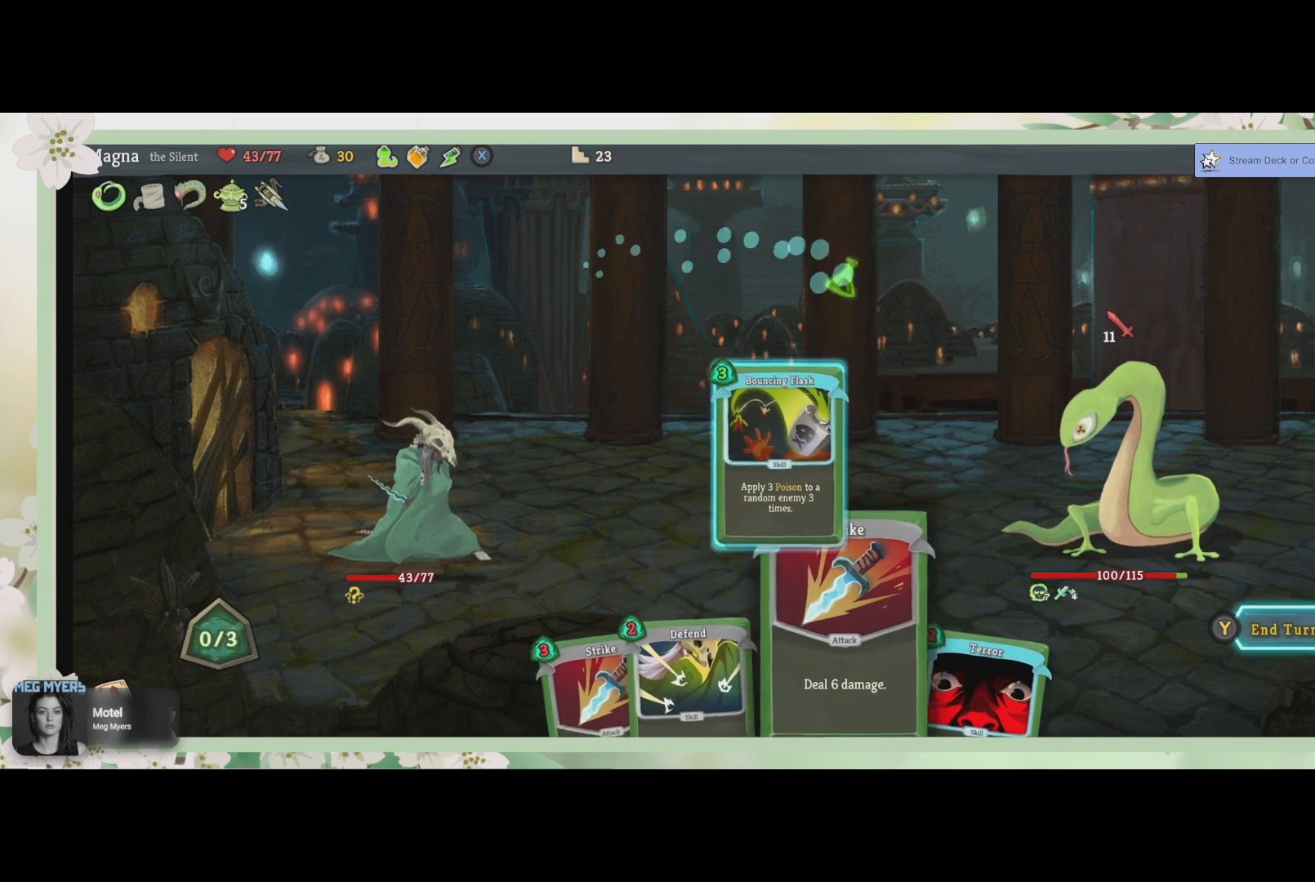
{"buttons": [], "left_stick": "center", "right_stick": "center", "events": []}
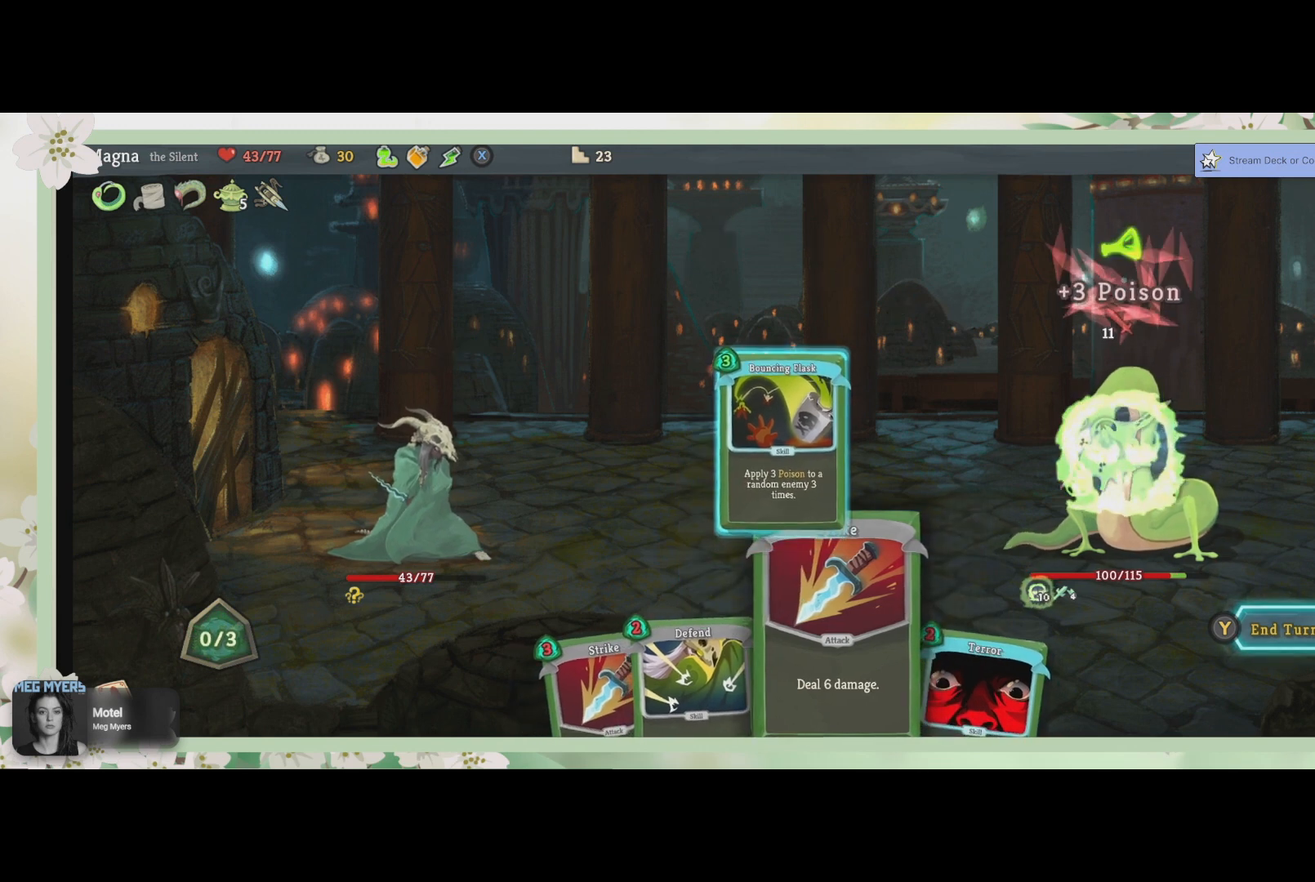
{"buttons": [], "left_stick": "center", "right_stick": "center", "events": []}
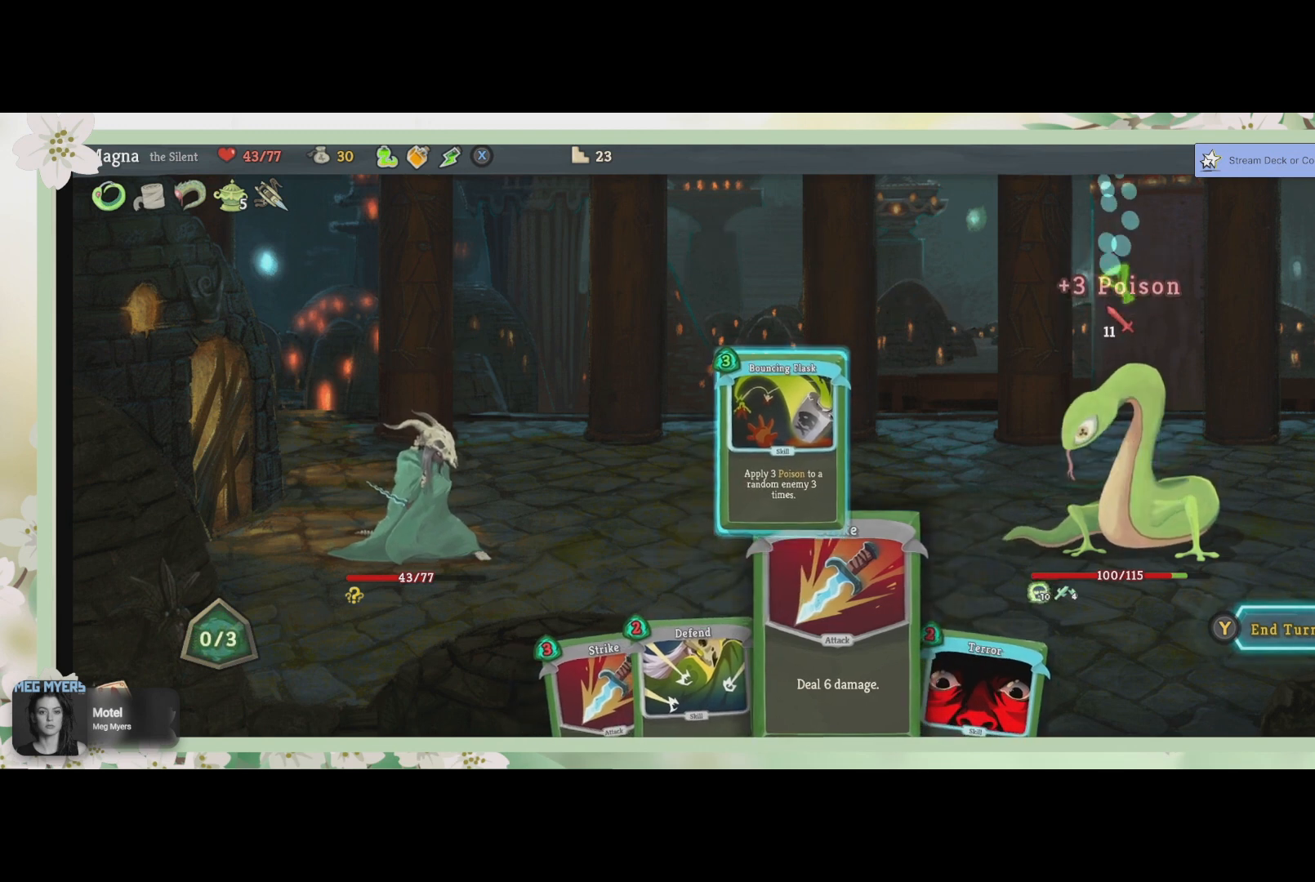
{"buttons": [], "left_stick": "center", "right_stick": "center", "events": []}
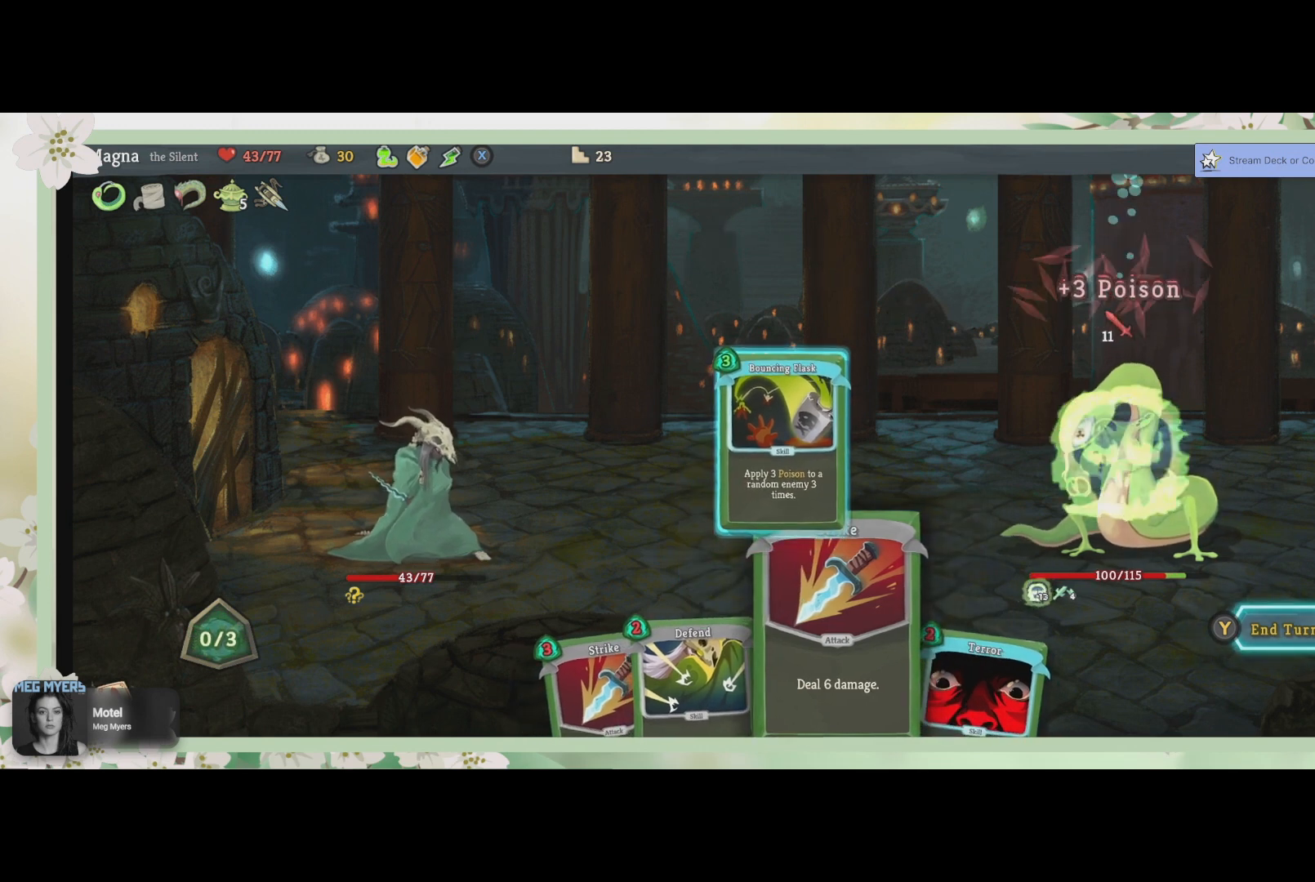
{"buttons": [], "left_stick": "center", "right_stick": "center", "events": []}
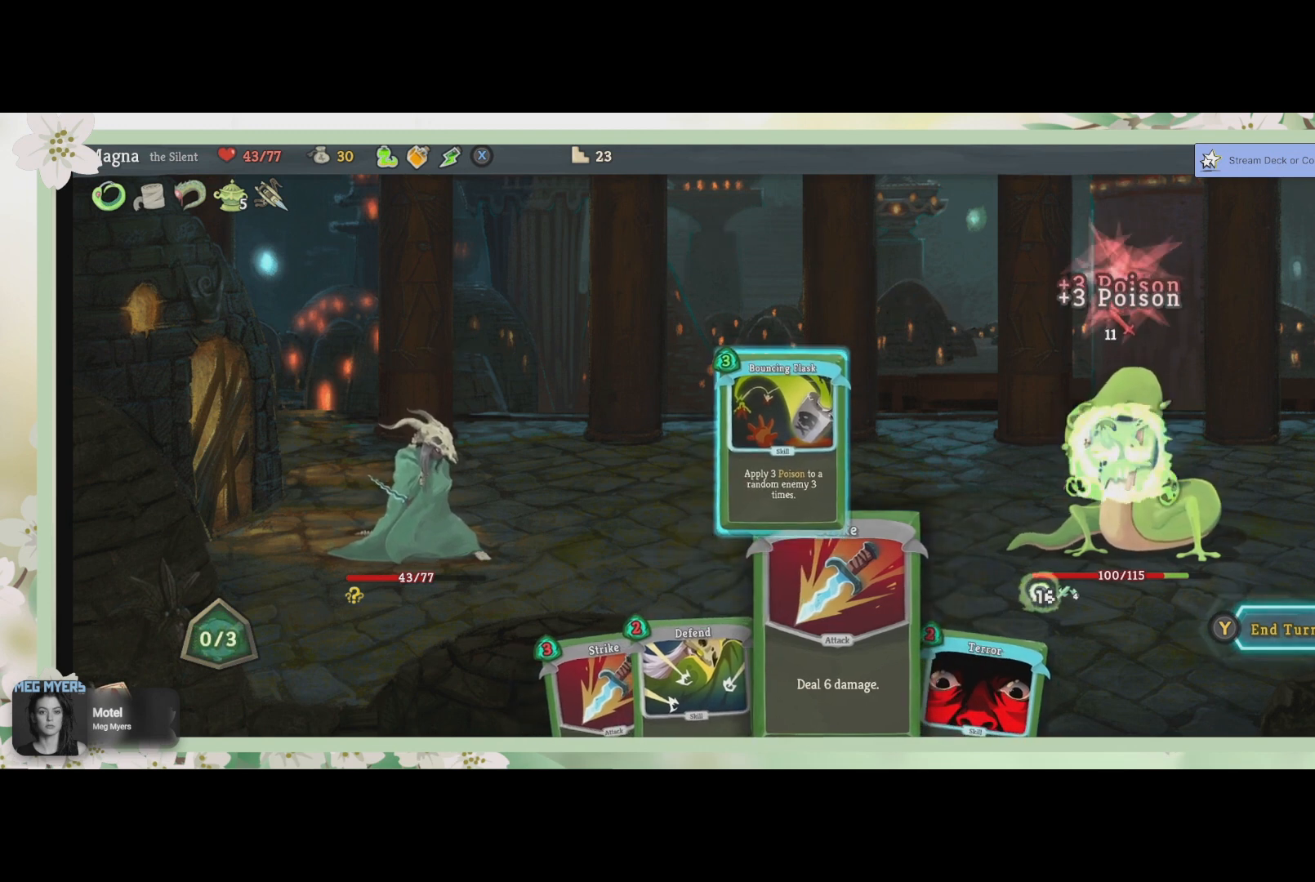
{"buttons": [], "left_stick": "center", "right_stick": "center", "events": []}
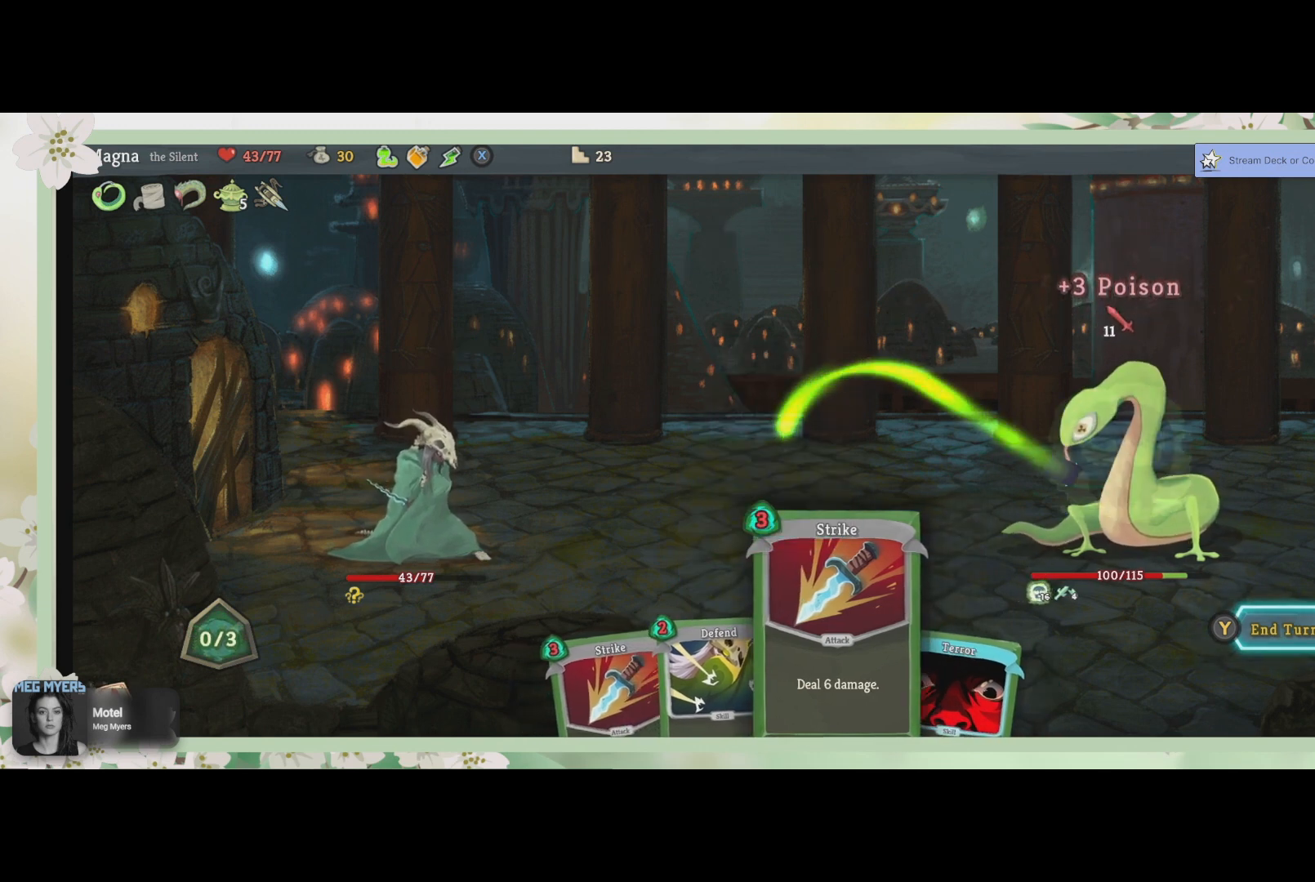
{"buttons": [], "left_stick": "center", "right_stick": "center", "events": [[400, "TRIANGLE", "down"], [500, "TRIANGLE", "up"]]}